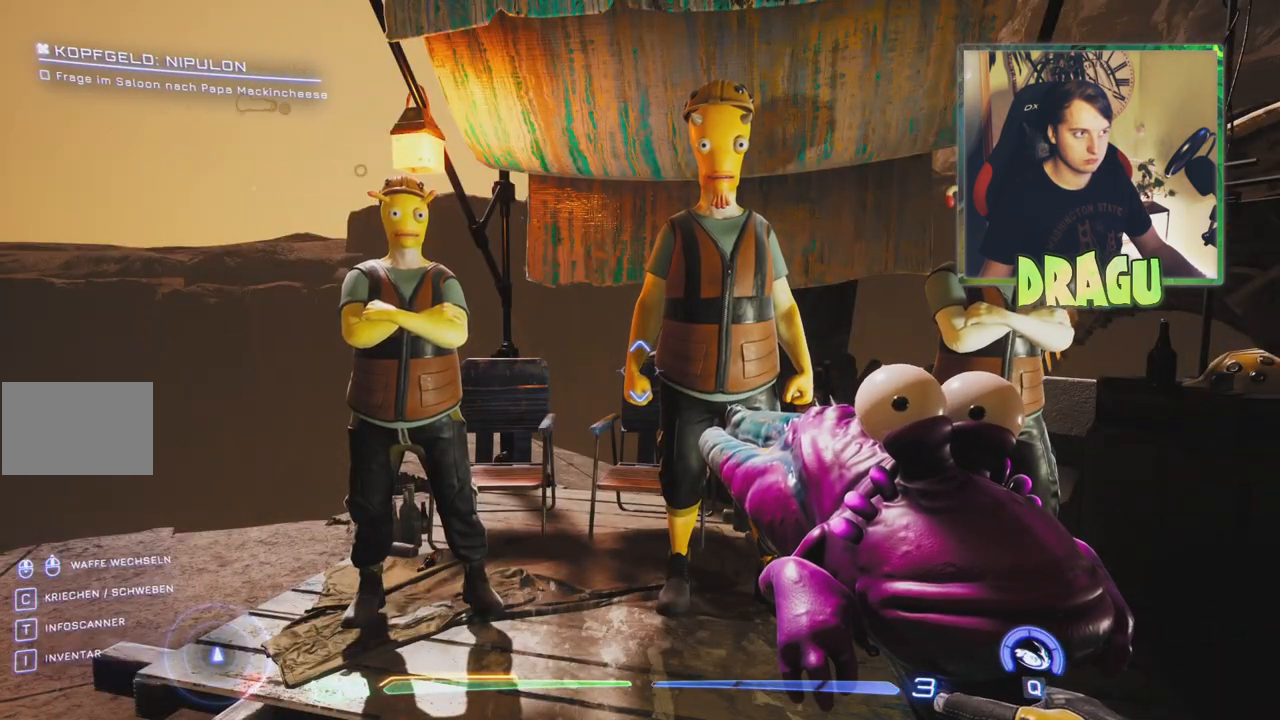
Gameplay with keyboard and mouse; each line is a JSON object with the keys and mouse buttons held at the frame after it. "events" lists presses ("down") and releases ("up") of "1", "2", "3", "4", "5", "a", "c", "ctrl", "d", "e", "f", "q", "r", "s", "shift", "tab", "v", "w", "x", "z", "mouse_left", "mouse_wheel", "mouse_right" and "mouse_mb4" between this image and that frame as [ms after this image, input, new state], when the widget could be followed in between. "mouse_left", "mouse_wheel", "mouse_right", "mouse_mb4" = the "left", "wheel", "right", "mb4" buttons of the "mouse" list. No other keys are recorded. "wheel" means that the mouse wheel is clicked or scrolled. Mouse movement is not recorded.
{"keys": ["a"], "mouse": [], "events": [[417, "a", "down"]]}
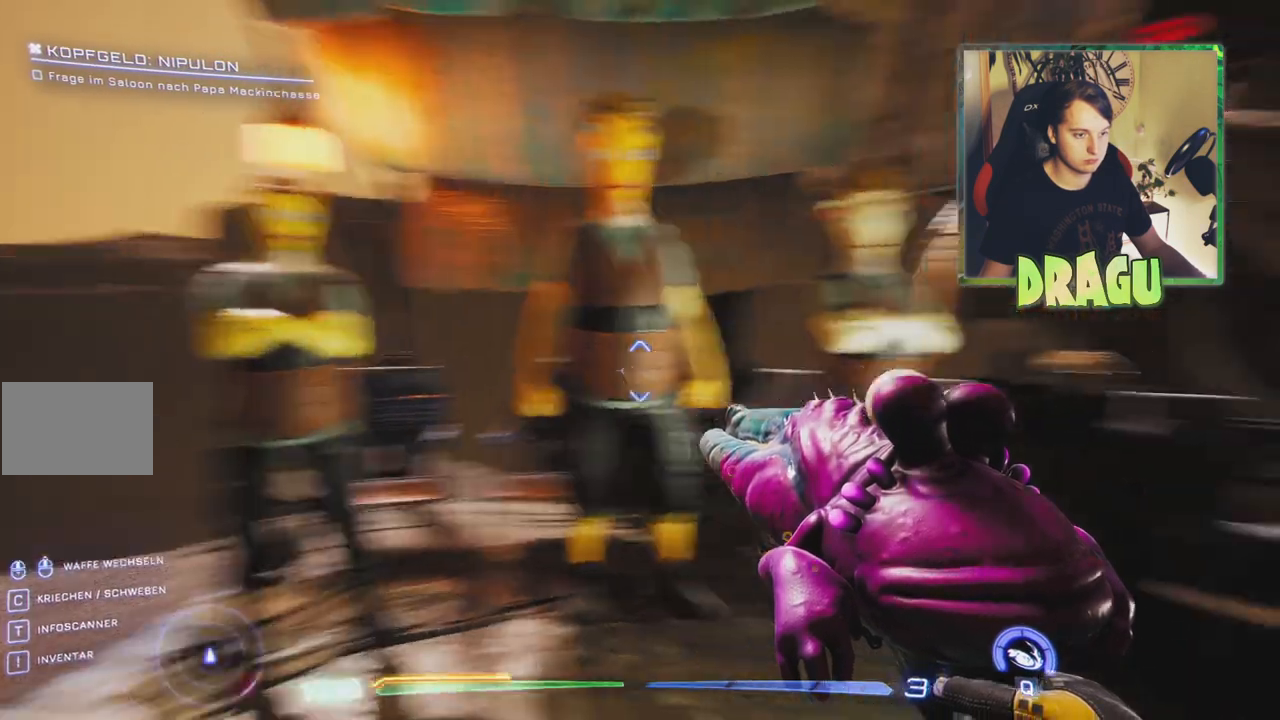
{"keys": [], "mouse": [], "events": [[433, "a", "up"]]}
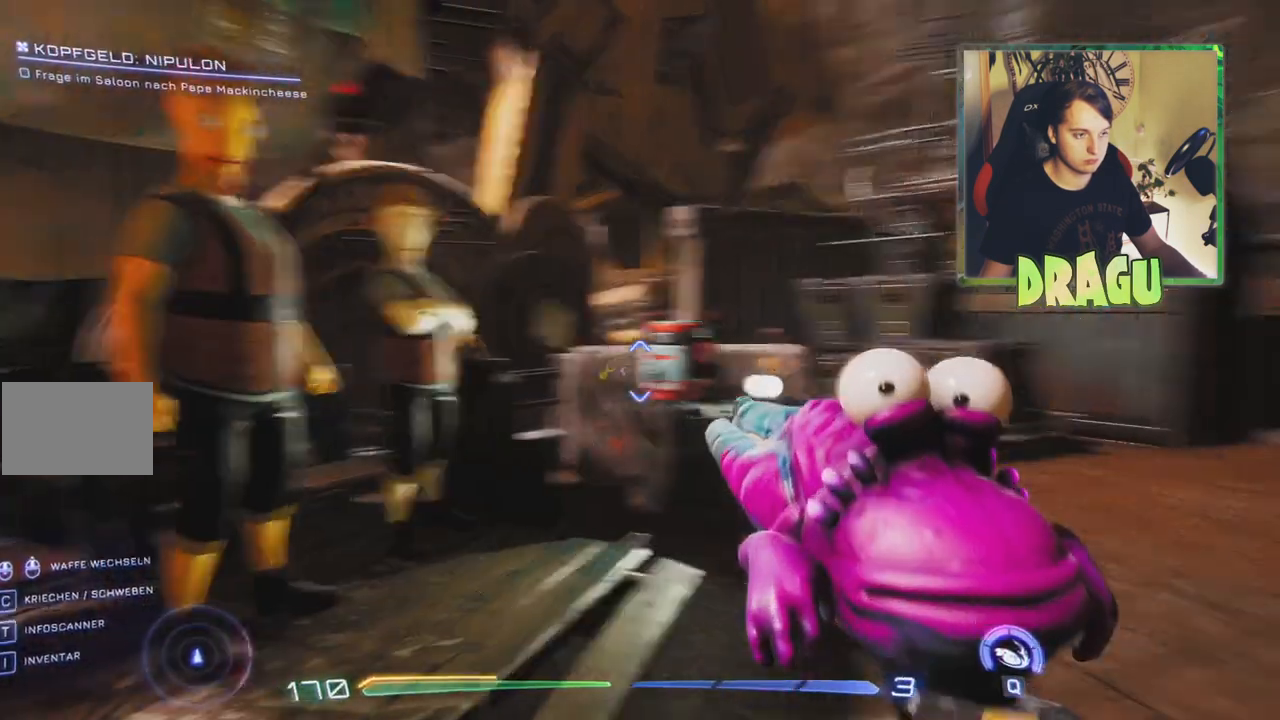
{"keys": [], "mouse": [], "events": []}
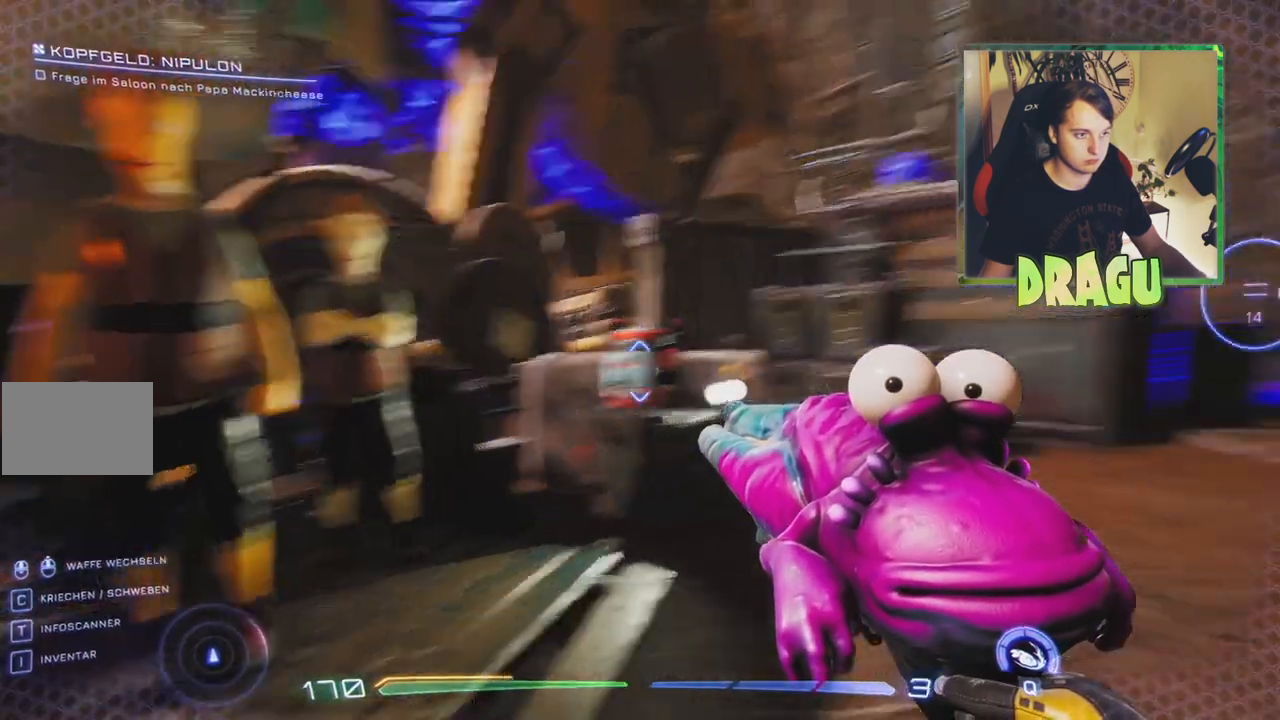
{"keys": ["a", "w"], "mouse": [], "events": [[200, "w", "down"], [450, "a", "down"]]}
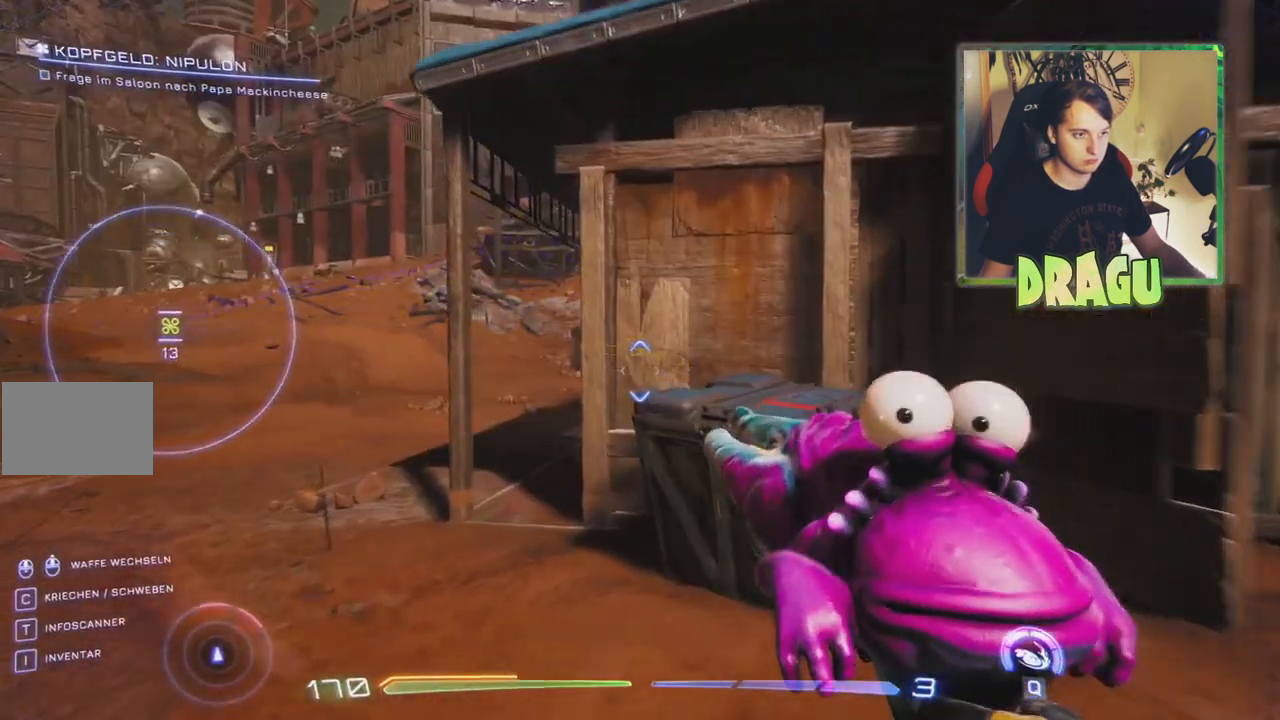
{"keys": [], "mouse": [], "events": [[150, "a", "up"], [484, "w", "up"]]}
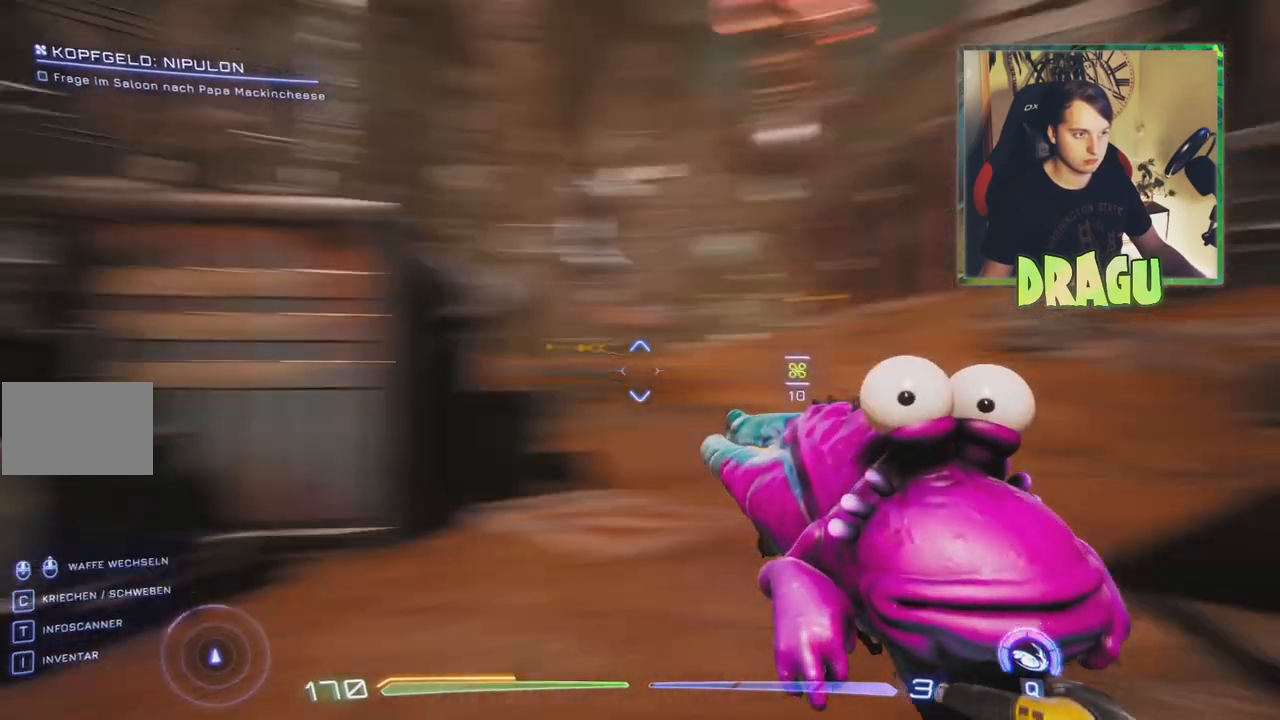
{"keys": ["w"], "mouse": [], "events": [[66, "d", "down"], [483, "w", "down"], [500, "d", "up"]]}
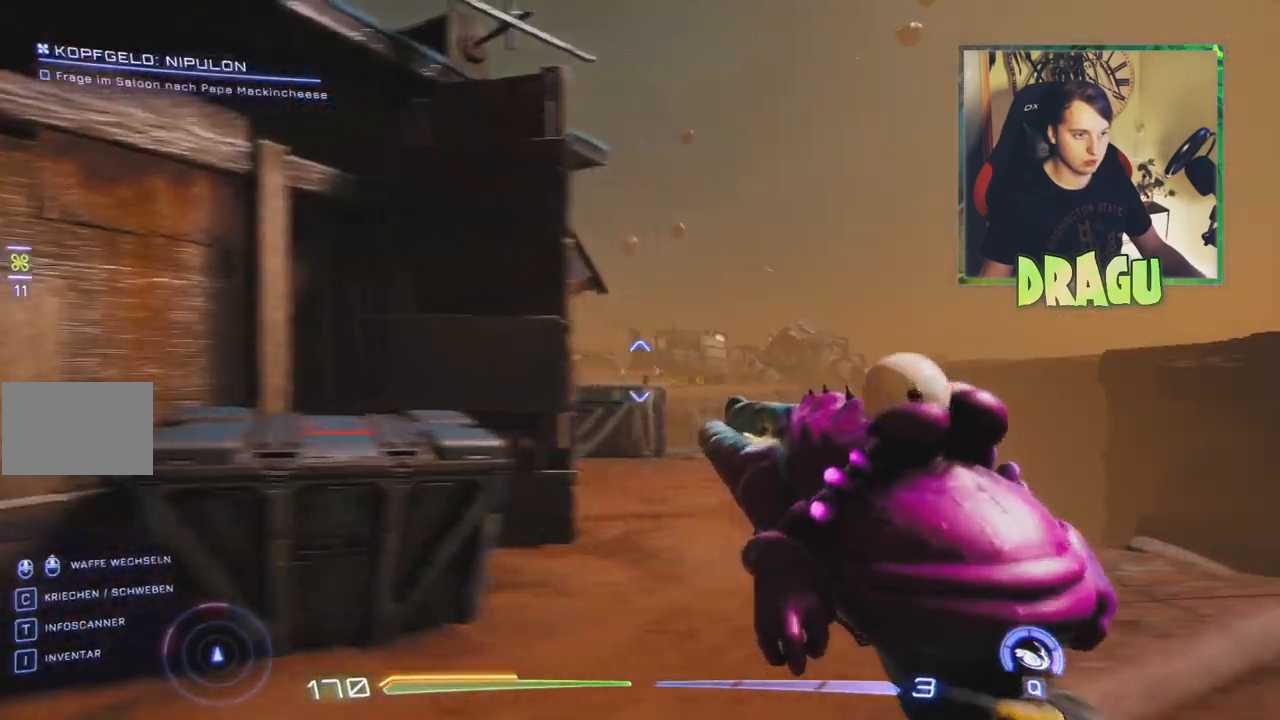
{"keys": ["d", "w"], "mouse": [], "events": [[417, "d", "down"]]}
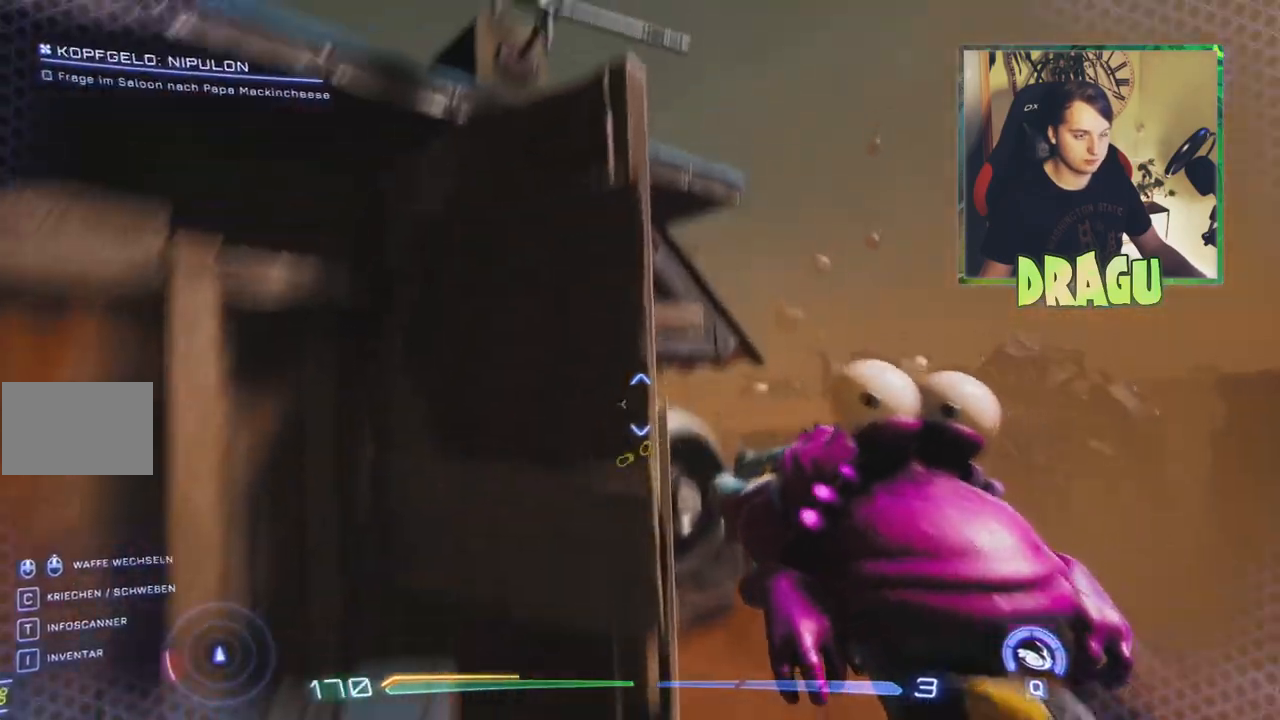
{"keys": [], "mouse": [], "events": [[333, "d", "up"], [467, "w", "up"]]}
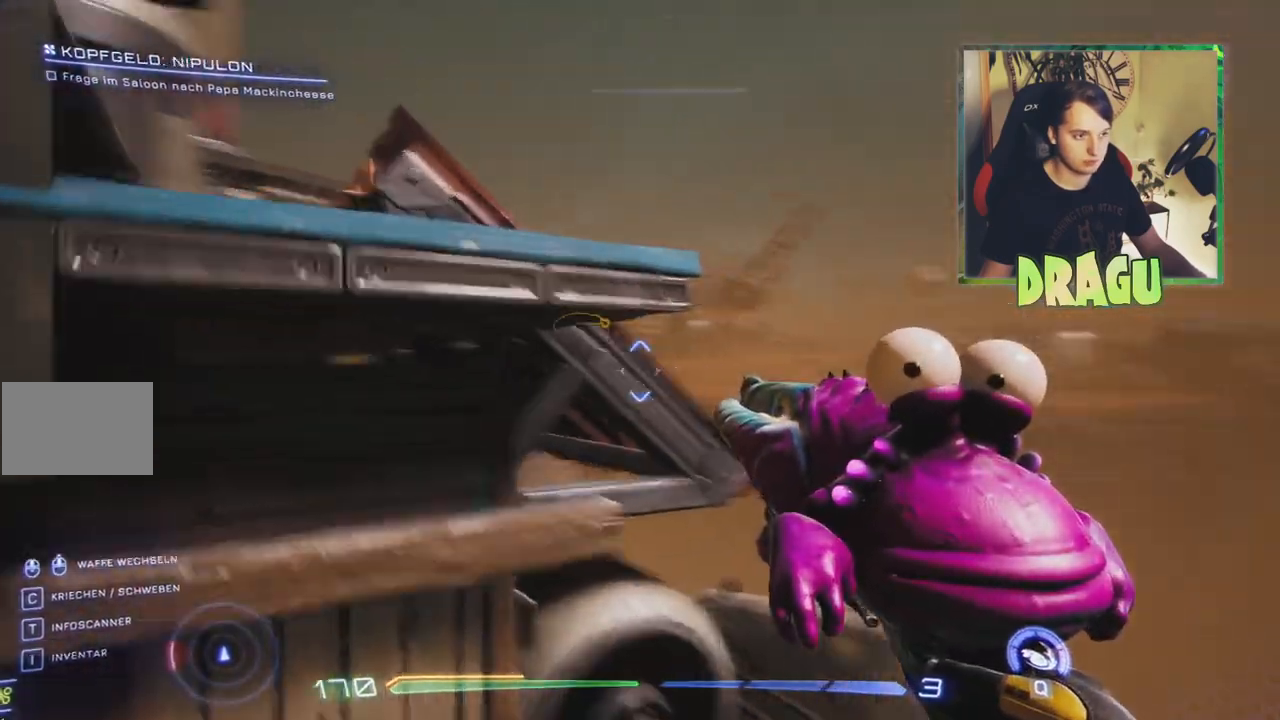
{"keys": [], "mouse": [], "events": []}
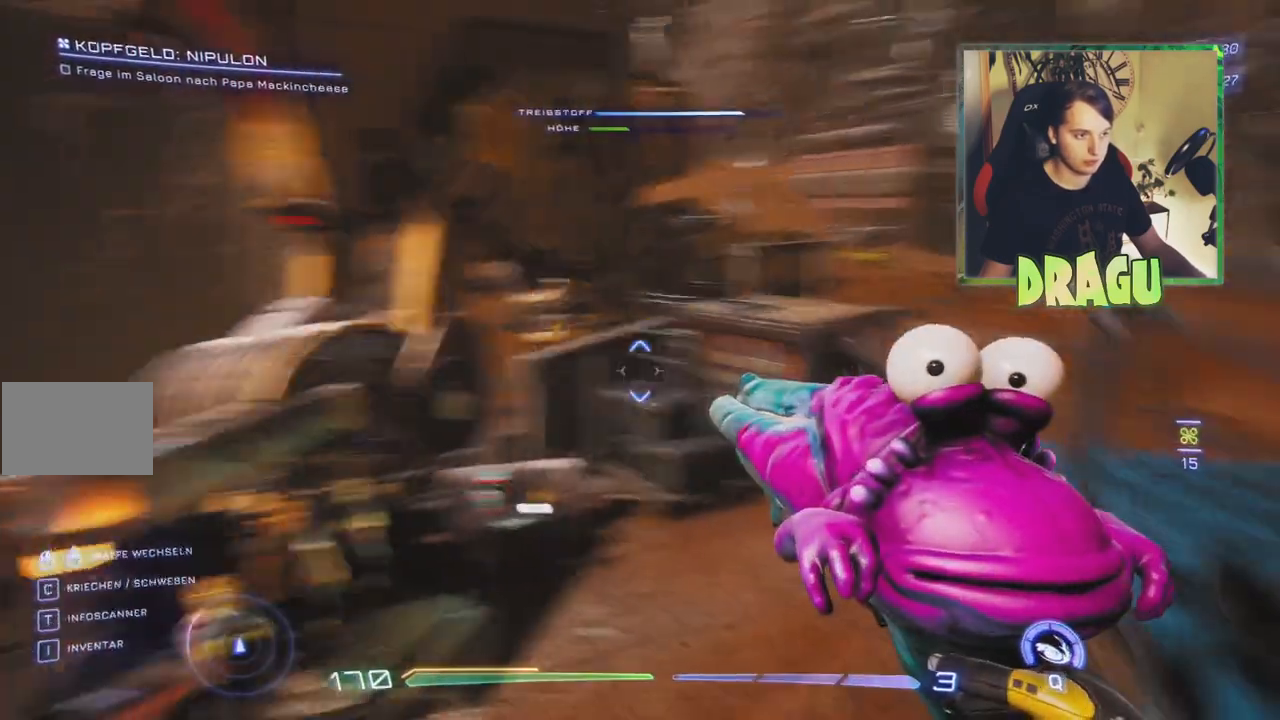
{"keys": [], "mouse": [], "events": [[50, "d", "down"], [367, "d", "up"]]}
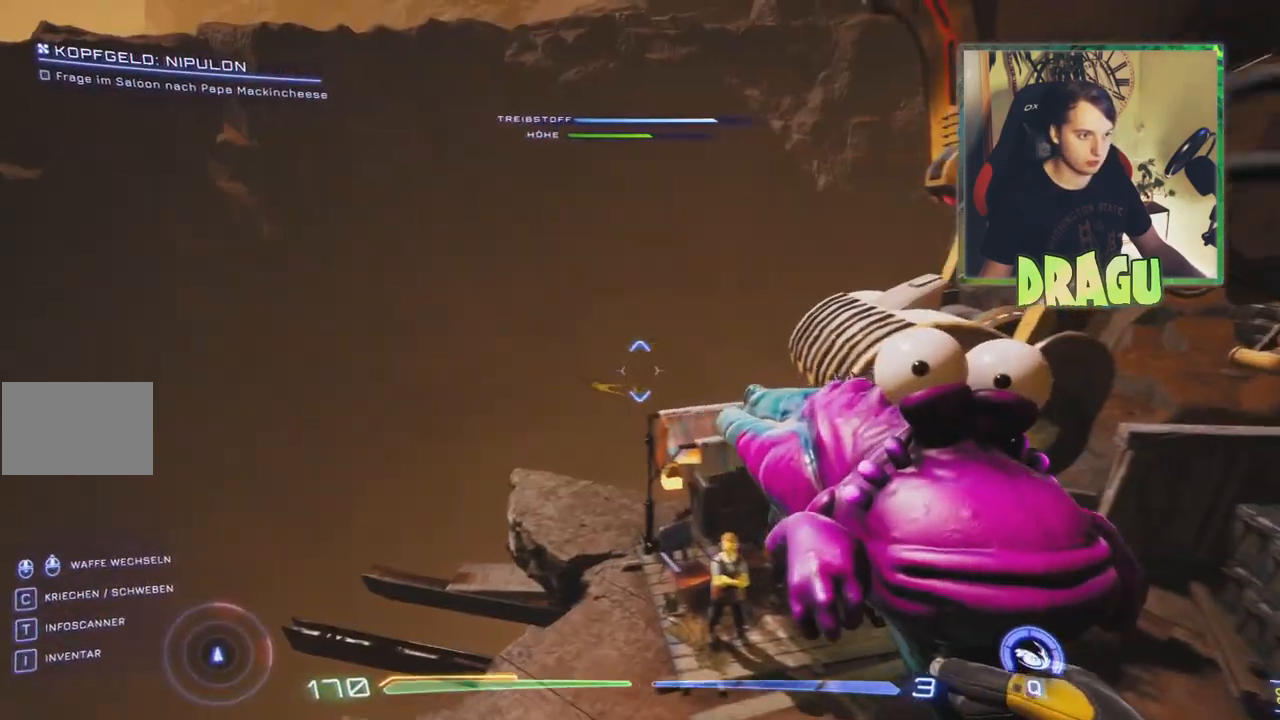
{"keys": [], "mouse": [], "events": [[50, "s", "down"], [167, "s", "up"], [367, "a", "down"], [434, "a", "up"]]}
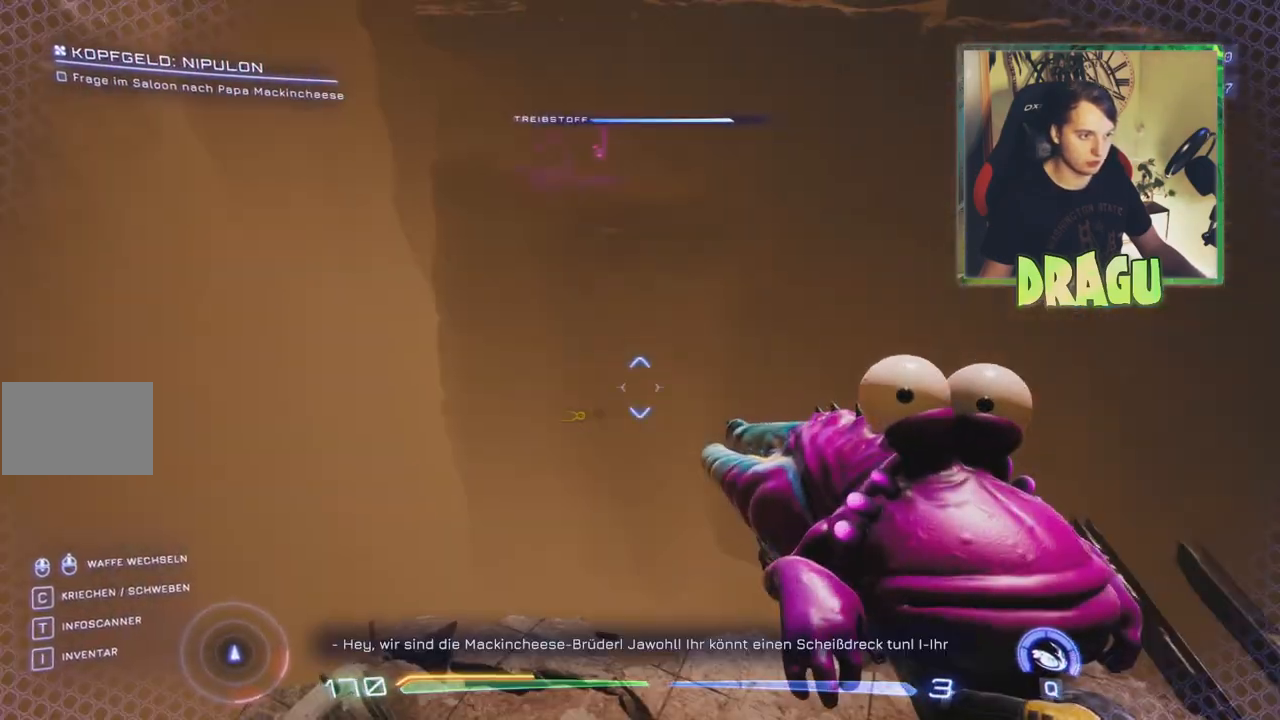
{"keys": [], "mouse": [], "events": []}
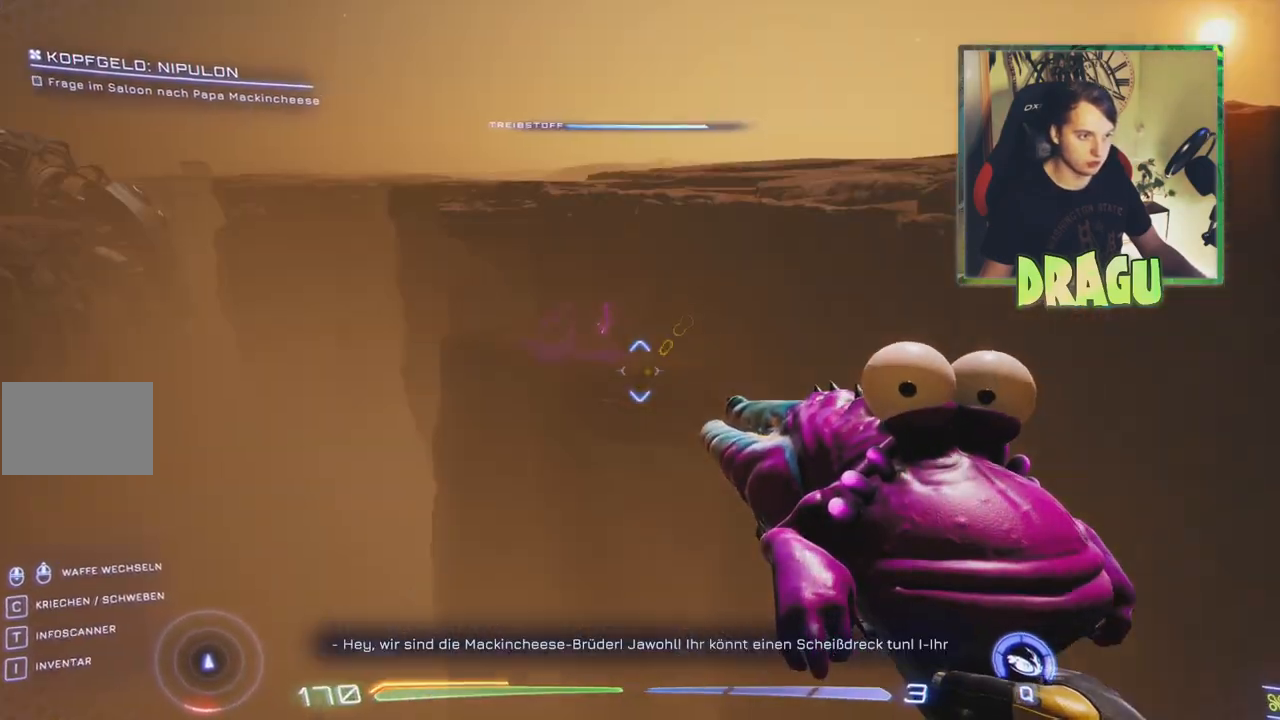
{"keys": [], "mouse": [], "events": []}
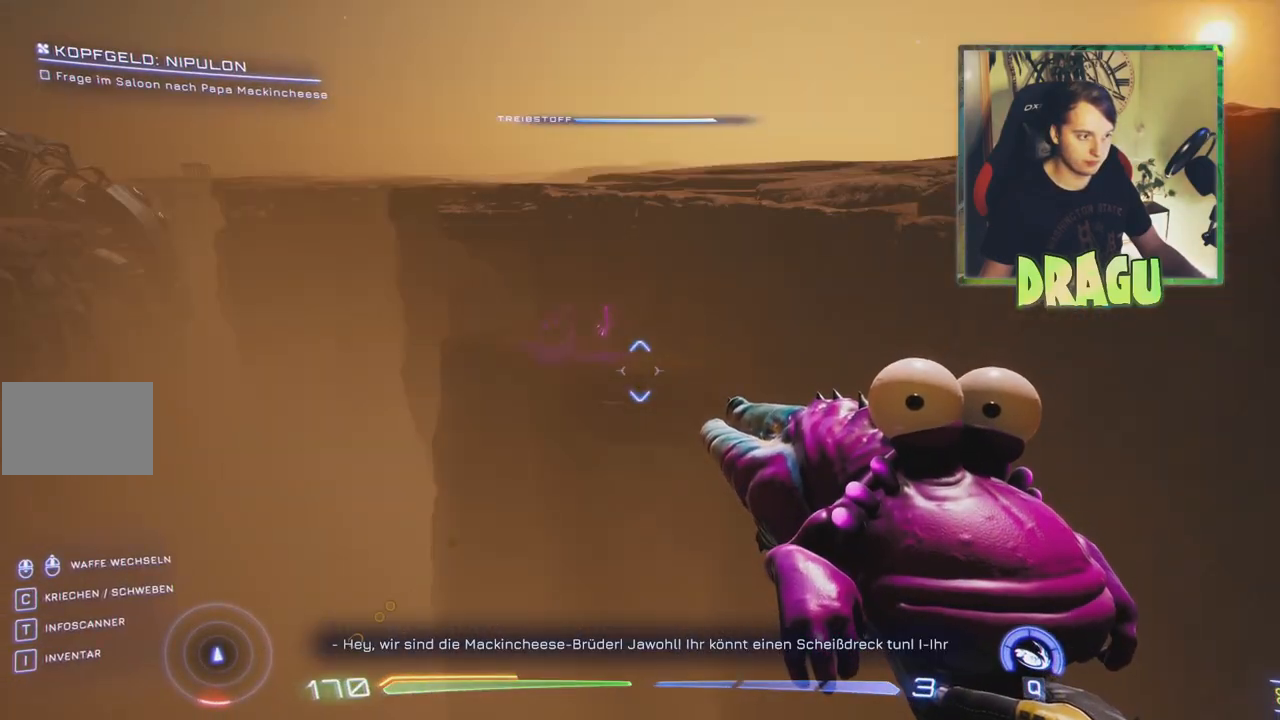
{"keys": [], "mouse": [], "events": []}
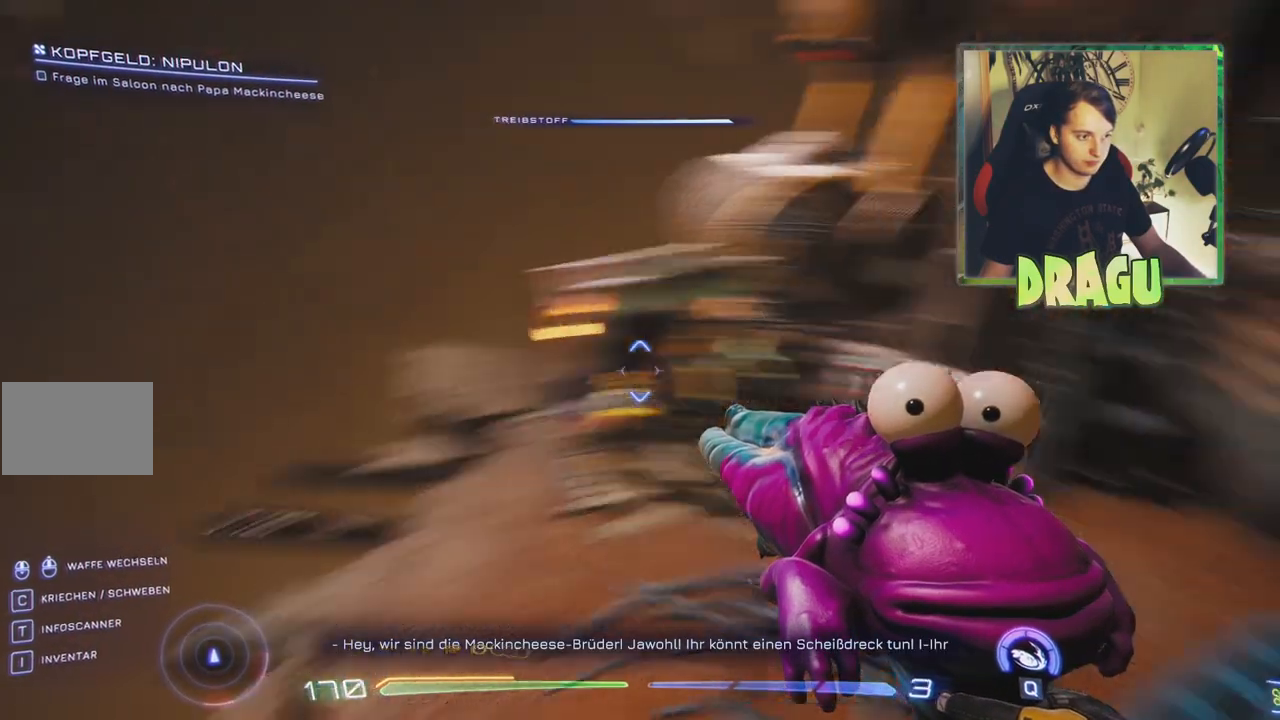
{"keys": [], "mouse": [], "events": []}
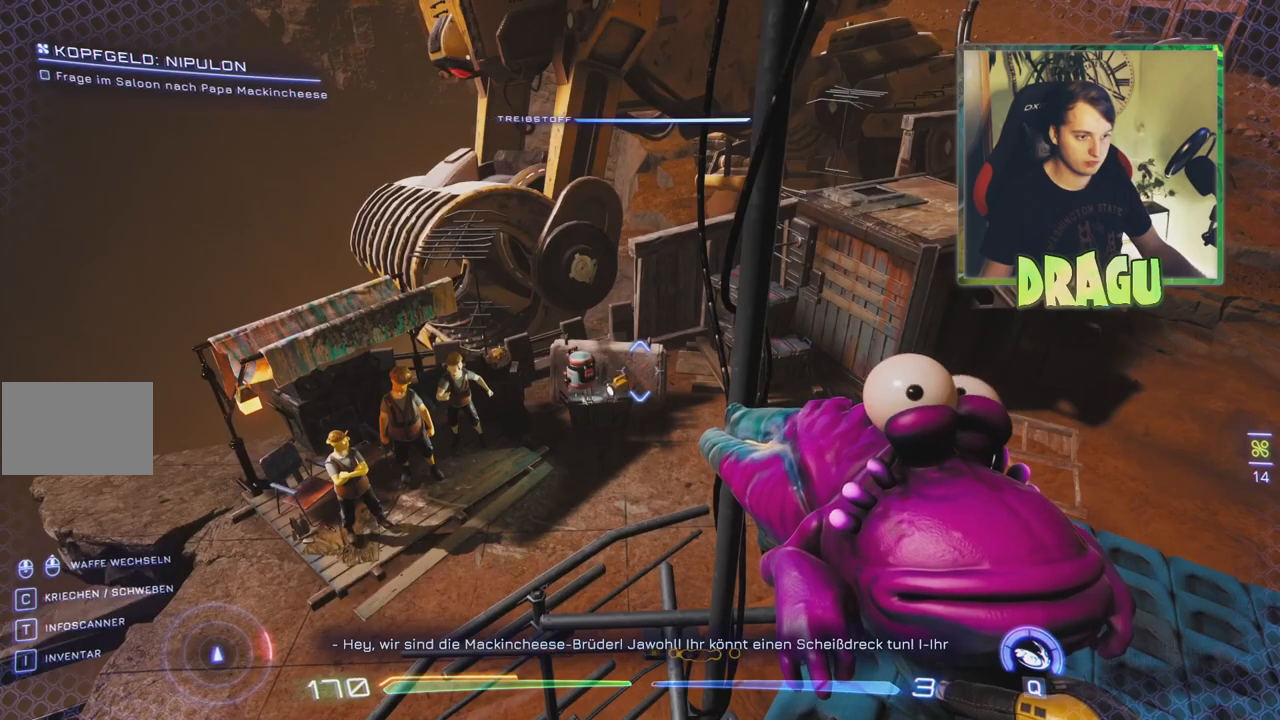
{"keys": ["w"], "mouse": [], "events": [[334, "w", "down"]]}
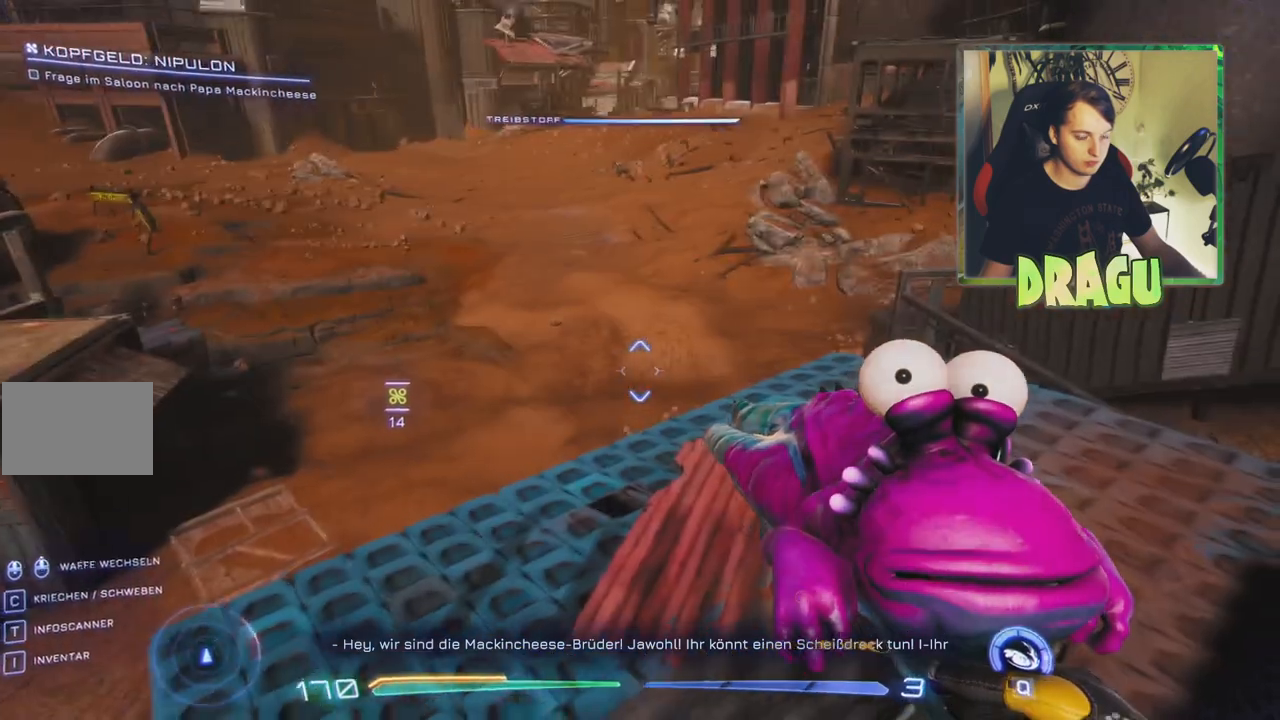
{"keys": ["w"], "mouse": [], "events": []}
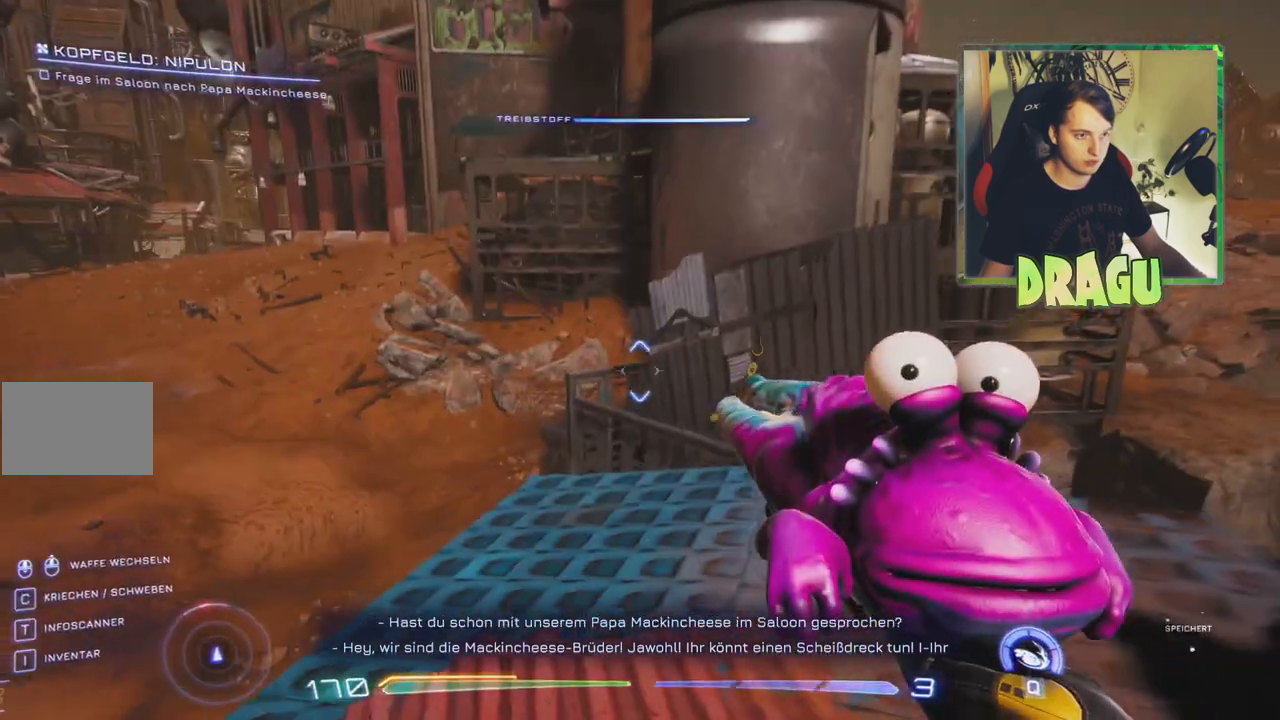
{"keys": ["w"], "mouse": [], "events": [[183, "a", "down"], [317, "a", "up"]]}
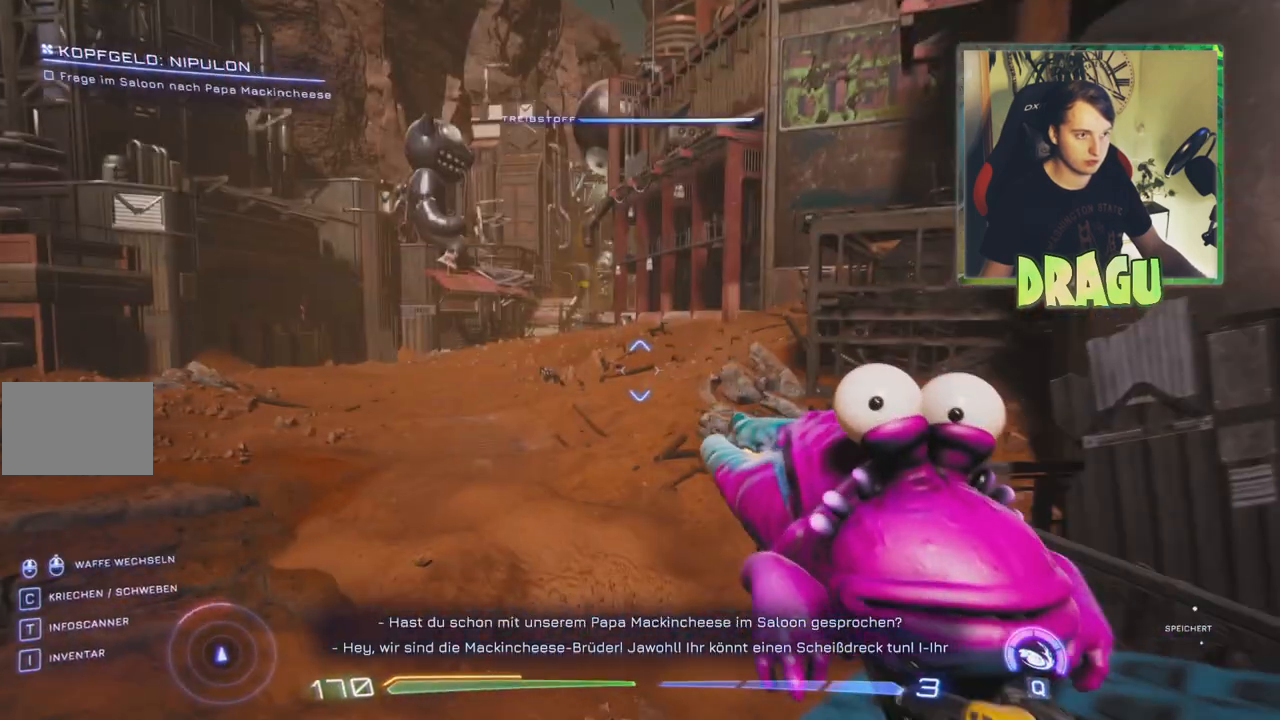
{"keys": ["ctrl", "w"], "mouse": [], "events": [[167, "ctrl", "down"]]}
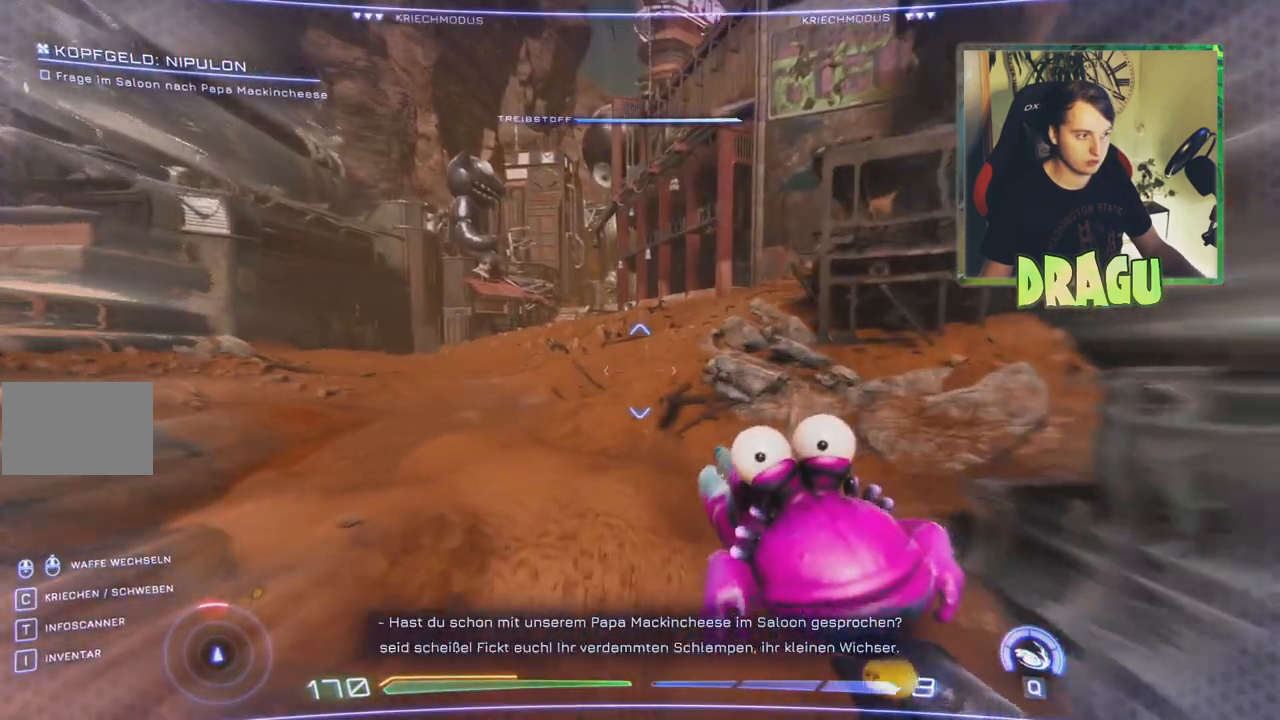
{"keys": ["w"], "mouse": [], "events": [[317, "ctrl", "up"]]}